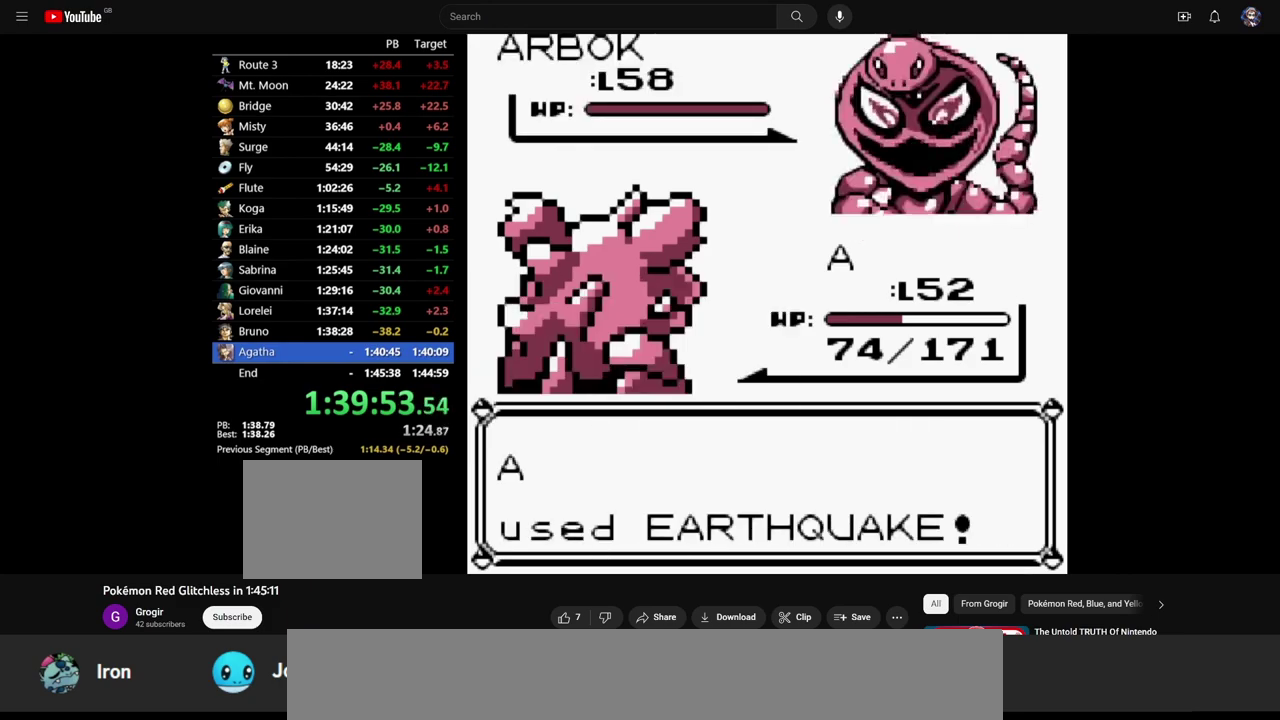
Gameplay with a controller (Nintendo layout); each line is a JSON object with the inputs held at the frame after it. "events" lists button and stick changes between this image and that frame as [ms after this image, input, new state], when the widget could be followed in between. Not read: L3 R3.
{"buttons": [], "events": []}
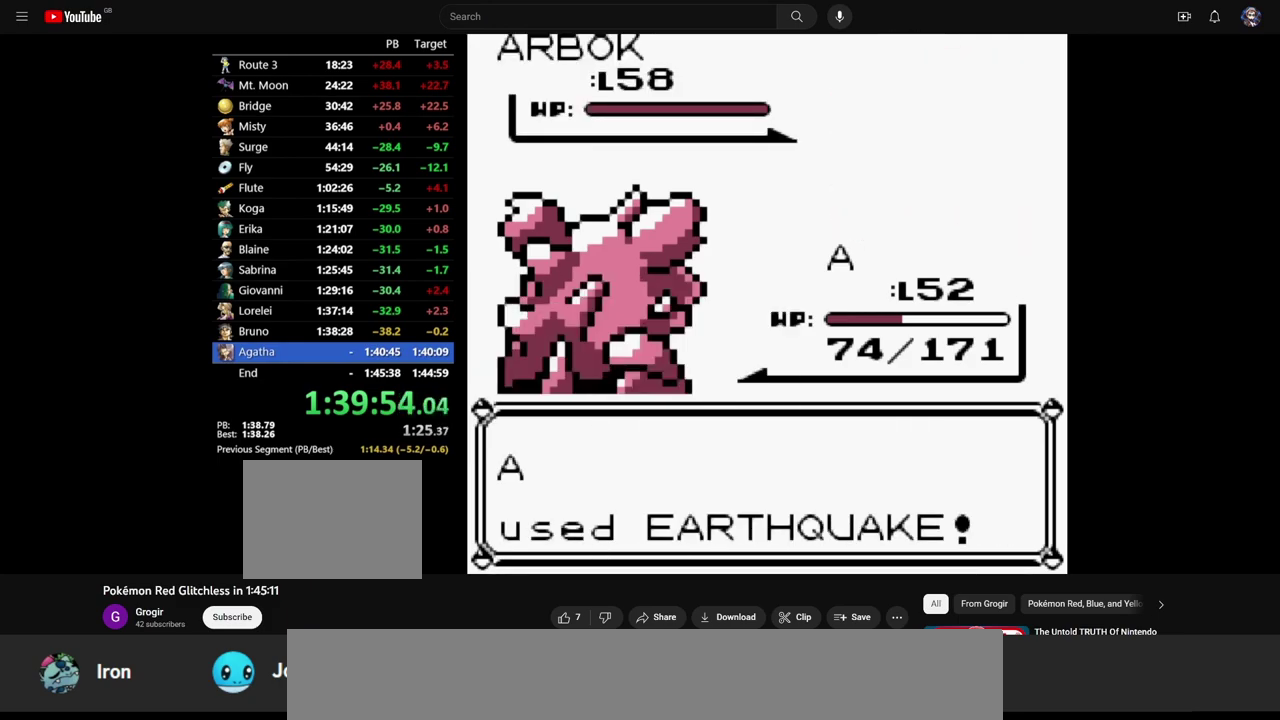
{"buttons": [], "events": []}
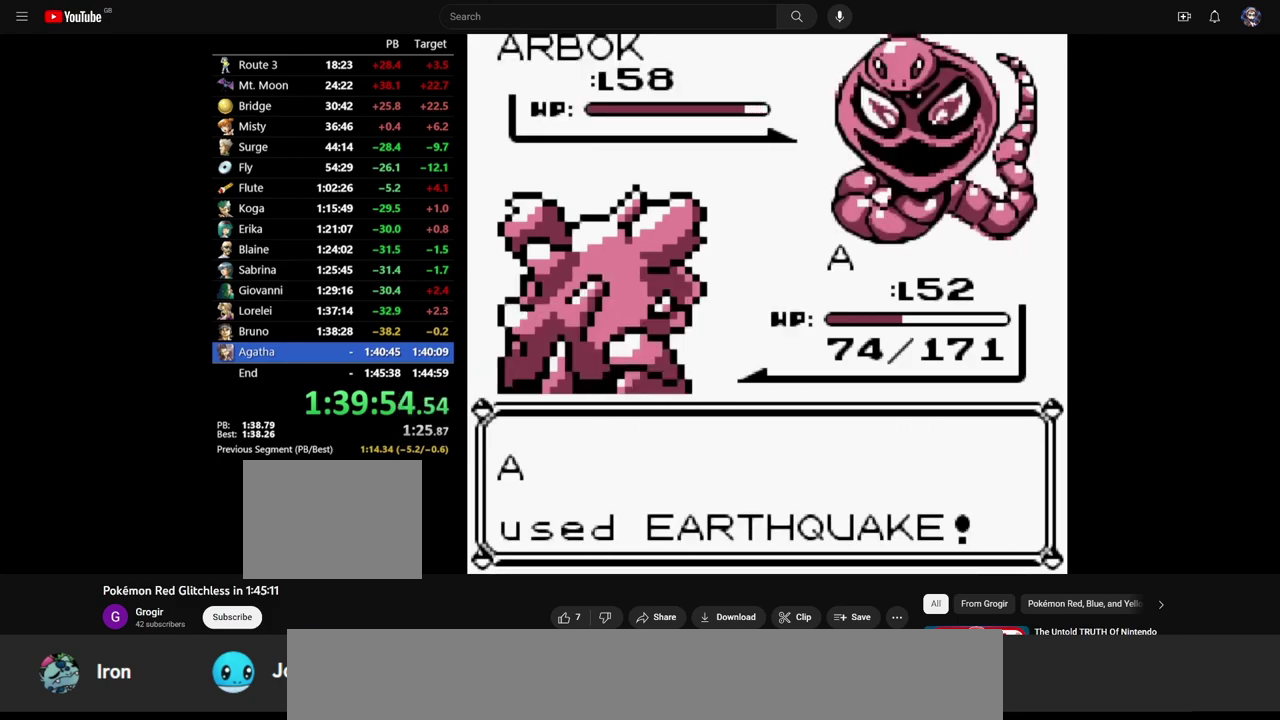
{"buttons": [], "events": []}
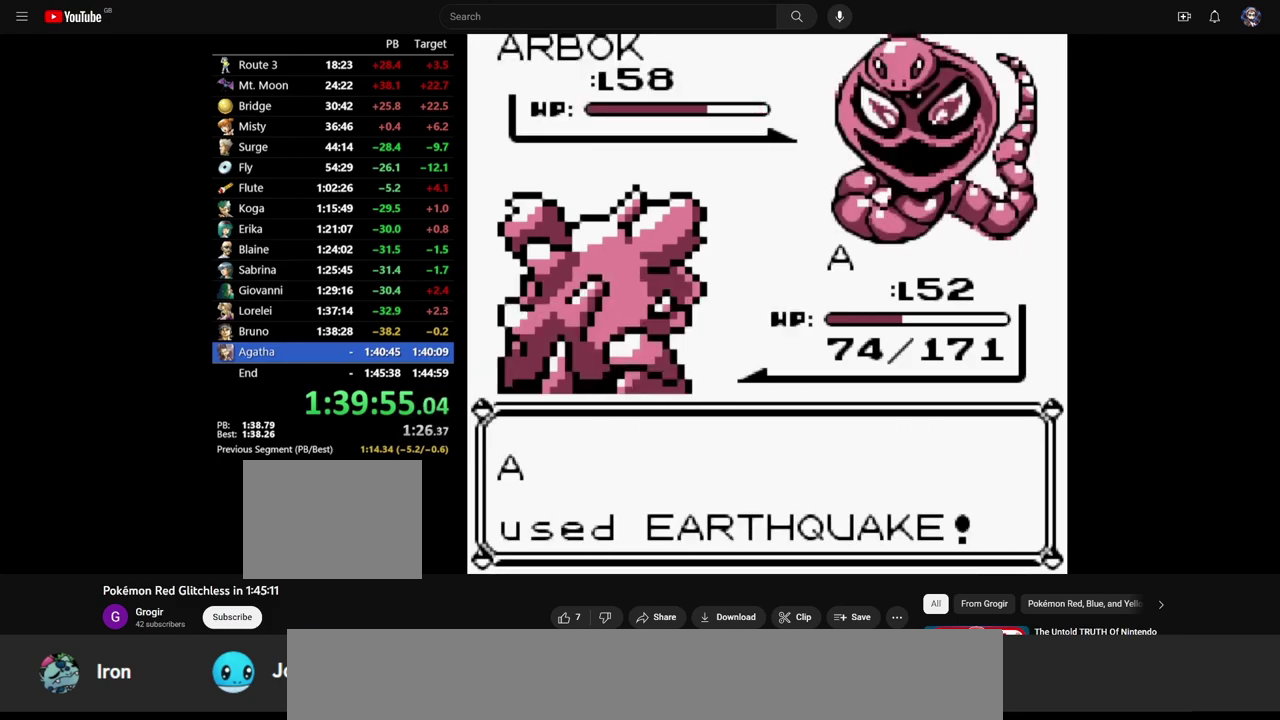
{"buttons": [], "events": []}
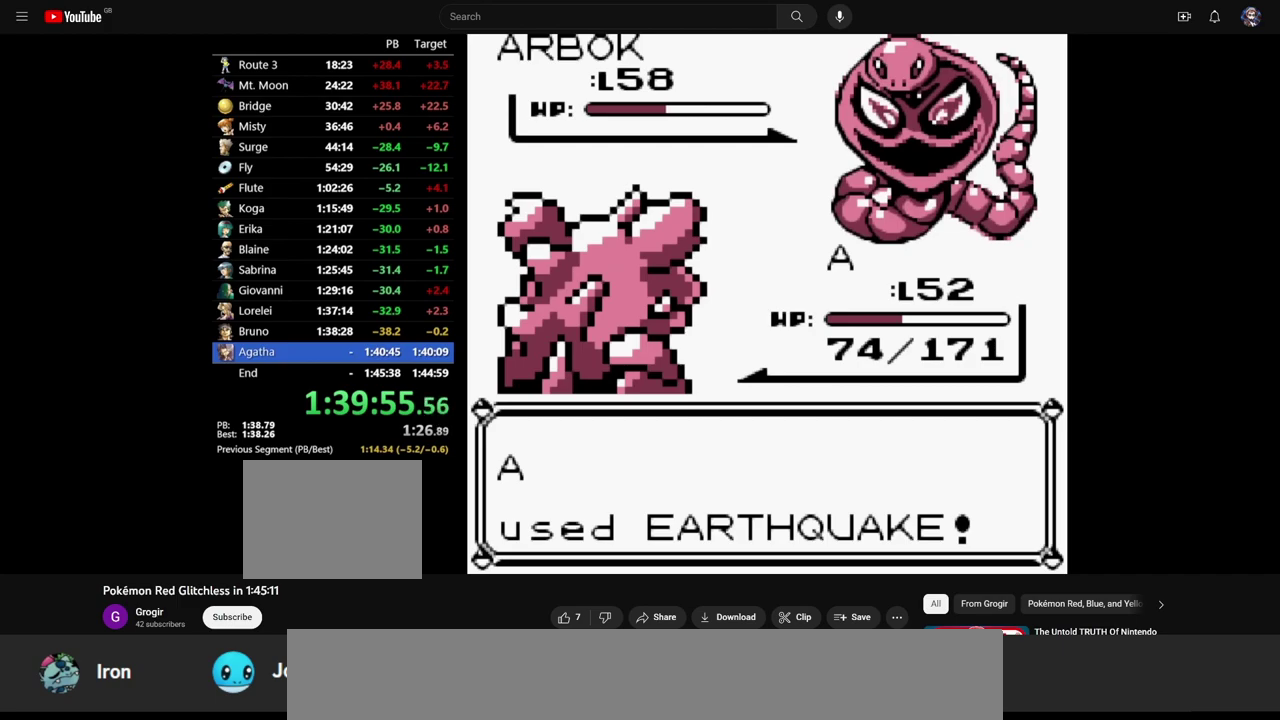
{"buttons": [], "events": []}
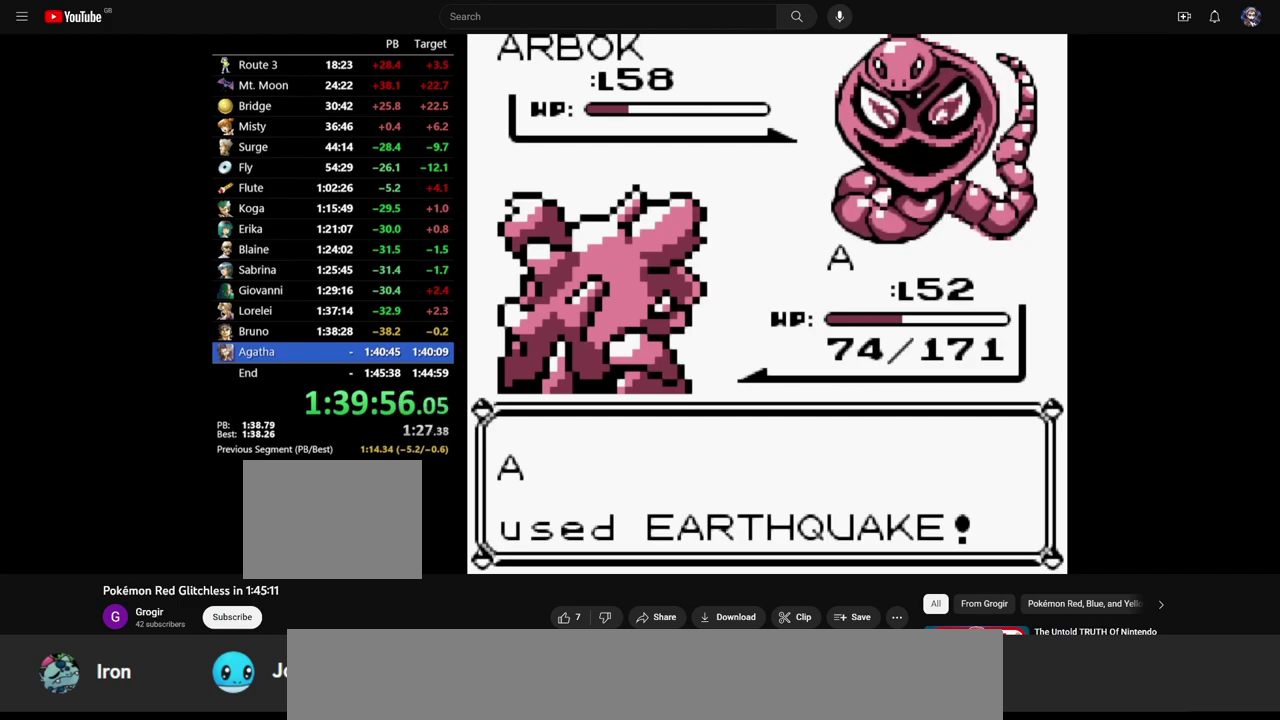
{"buttons": ["A"], "events": [[367, "B", "down"], [467, "A", "down"], [467, "B", "up"]]}
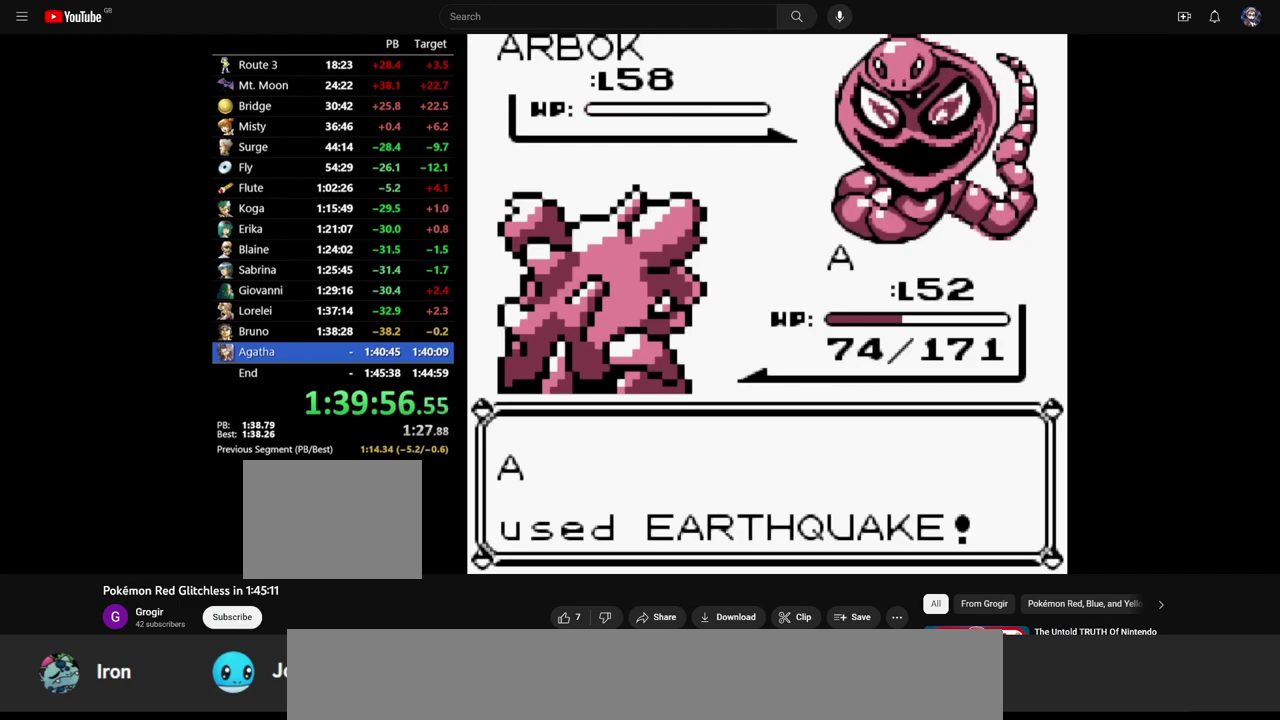
{"buttons": ["A"], "events": [[33, "A", "up"], [33, "B", "down"], [133, "A", "down"], [133, "B", "up"], [200, "A", "up"], [200, "B", "down"], [267, "A", "down"], [267, "B", "up"], [367, "A", "up"], [367, "B", "down"], [433, "A", "down"], [433, "B", "up"]]}
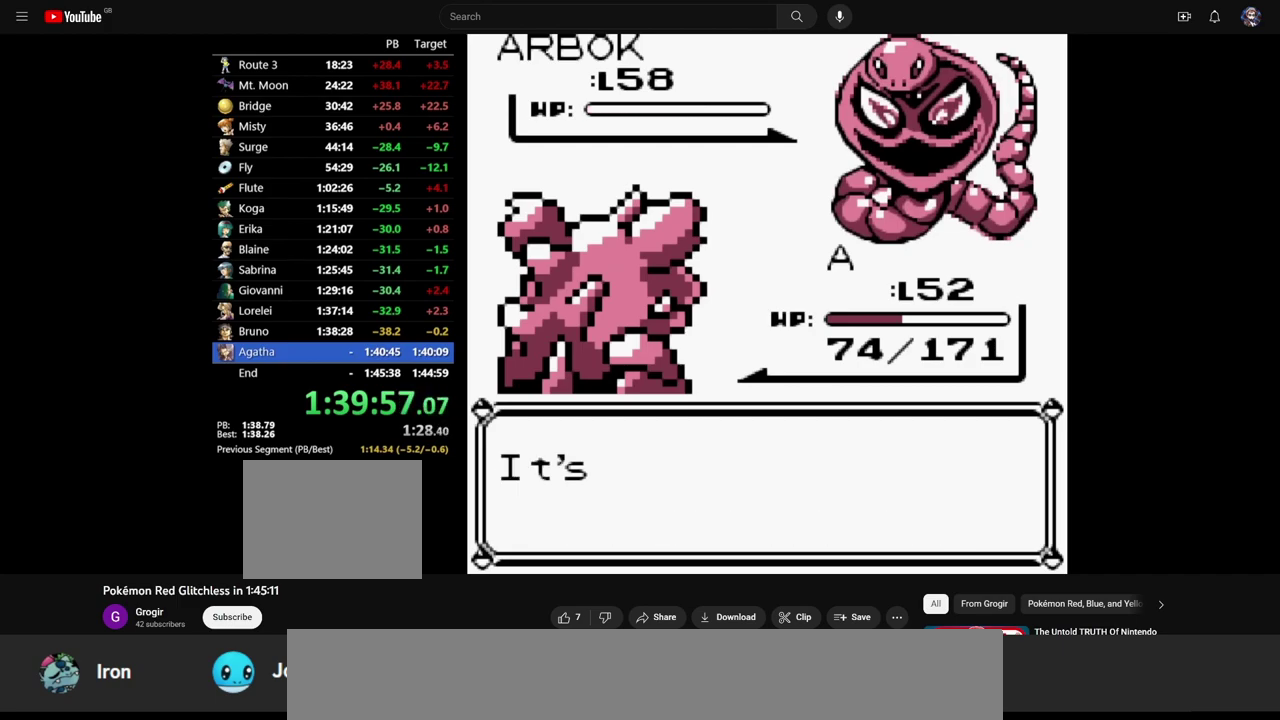
{"buttons": ["A", "B"], "events": [[33, "A", "up"], [33, "B", "down"], [100, "A", "down"], [100, "B", "up"], [200, "A", "up"], [200, "B", "down"], [300, "A", "down"], [300, "B", "up"], [367, "A", "up"], [367, "B", "down"], [467, "A", "down"]]}
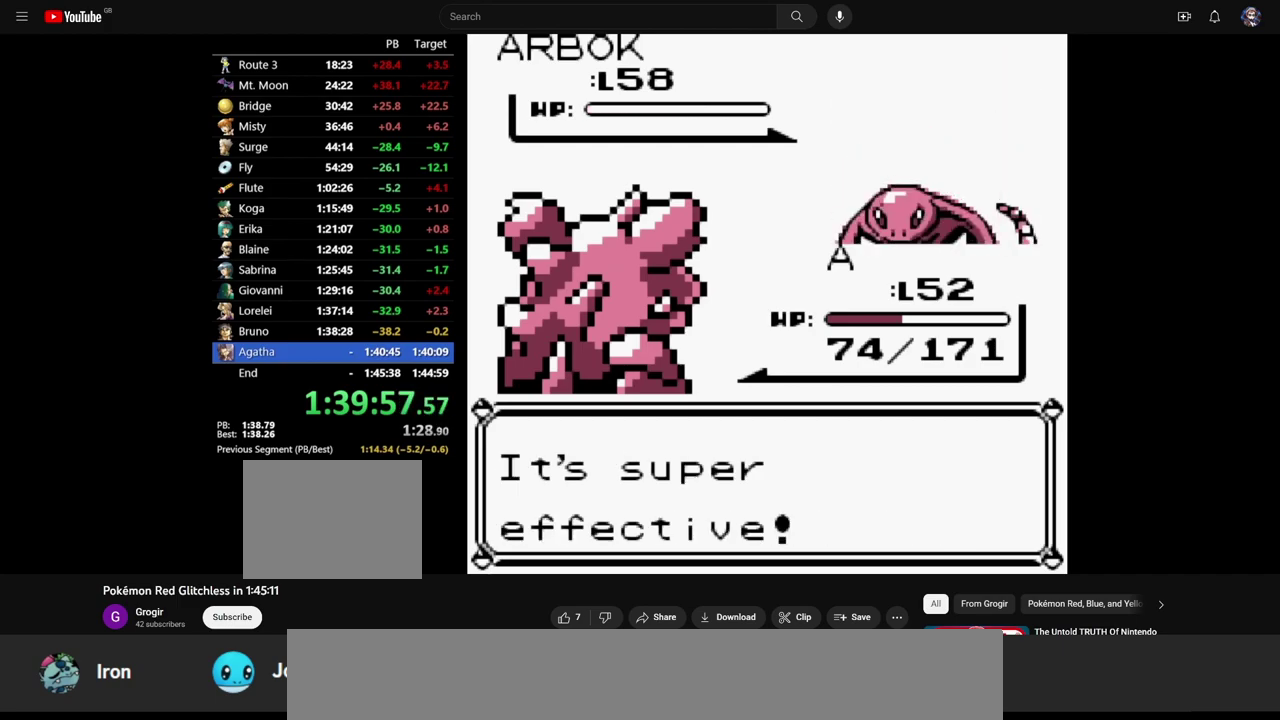
{"buttons": [], "events": [[33, "A", "up"], [33, "B", "up"]]}
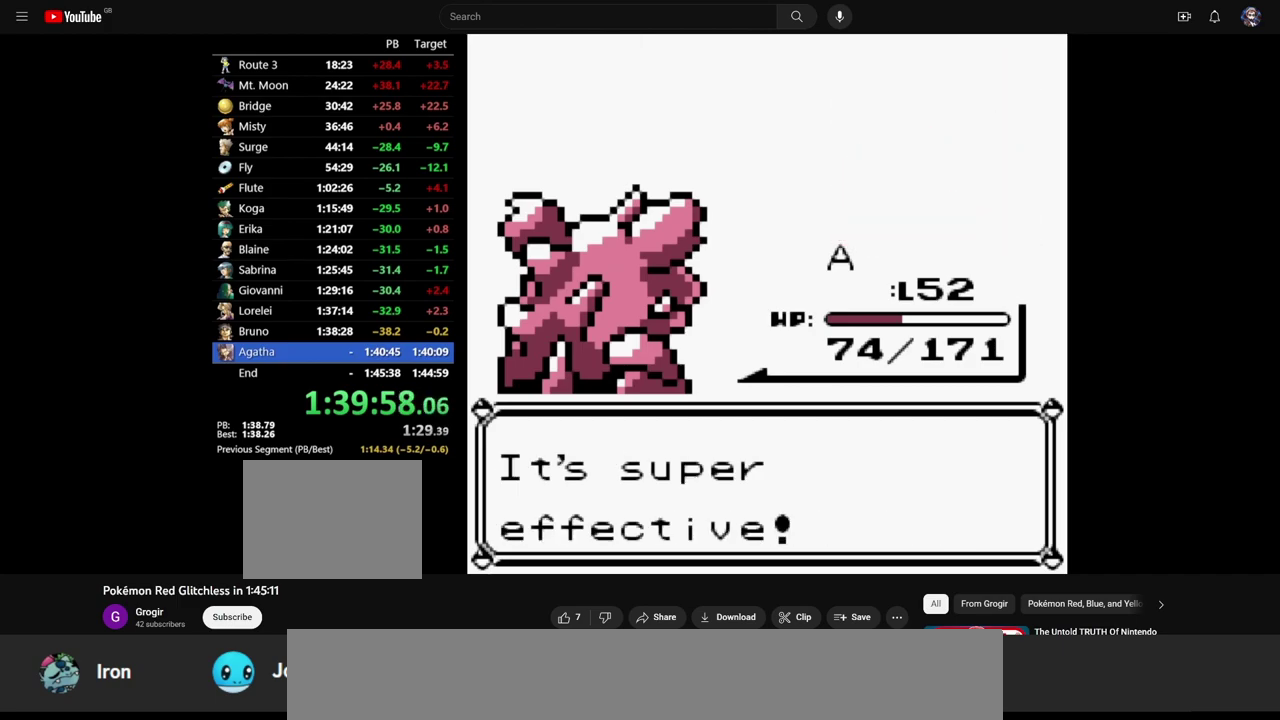
{"buttons": [], "events": []}
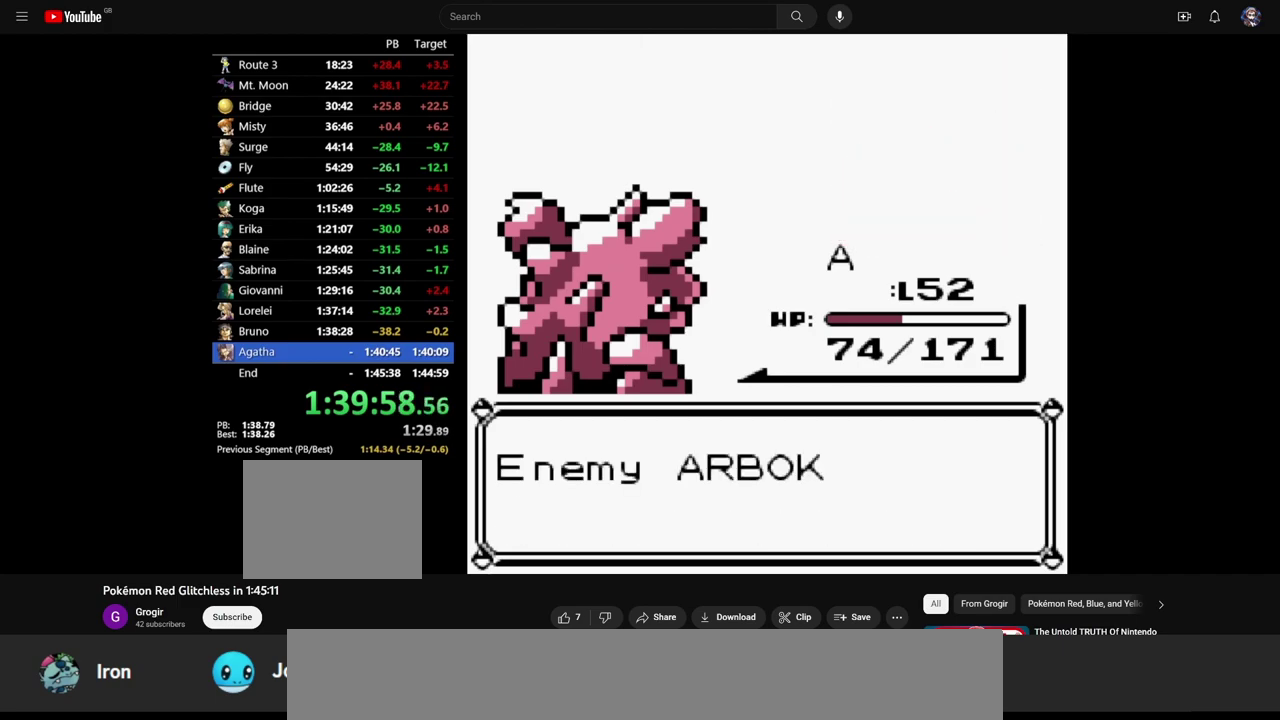
{"buttons": [], "events": [[67, "B", "down"], [133, "A", "down"], [133, "B", "up"], [217, "A", "up"], [233, "B", "down"], [317, "A", "down"], [333, "B", "up"], [400, "A", "up"]]}
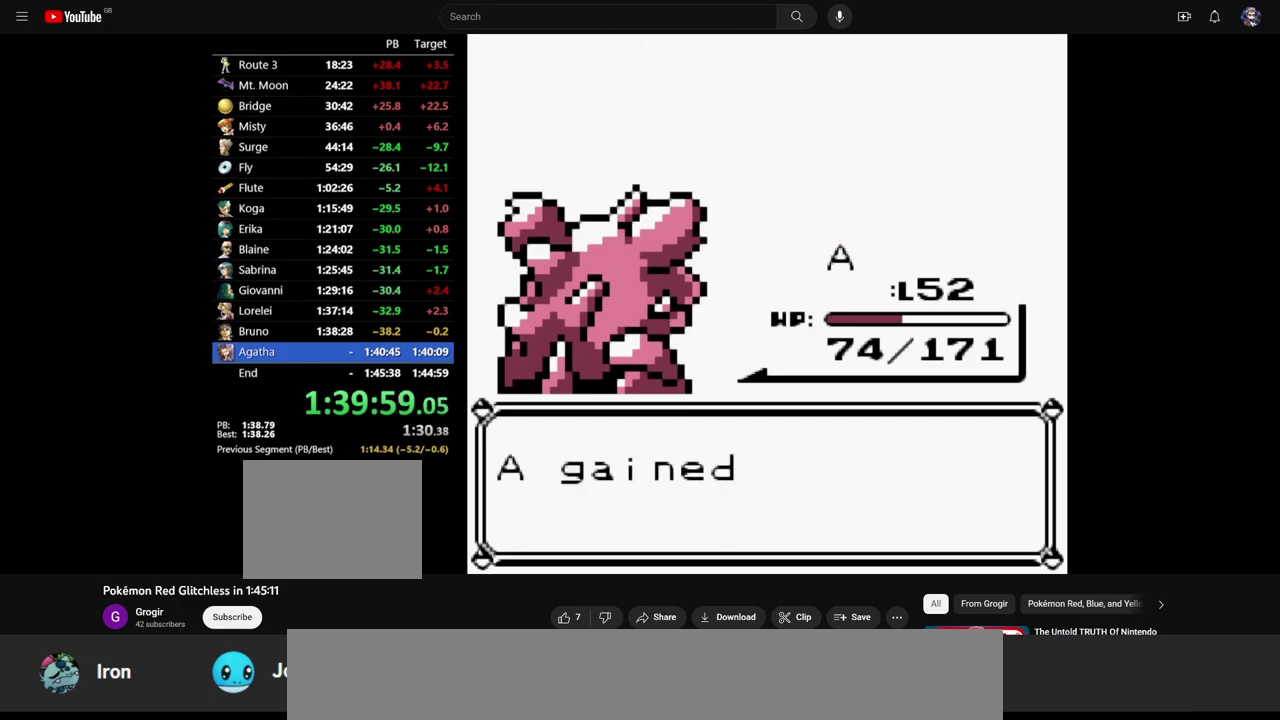
{"buttons": ["A"], "events": [[183, "B", "down"], [250, "A", "down"], [300, "B", "up"]]}
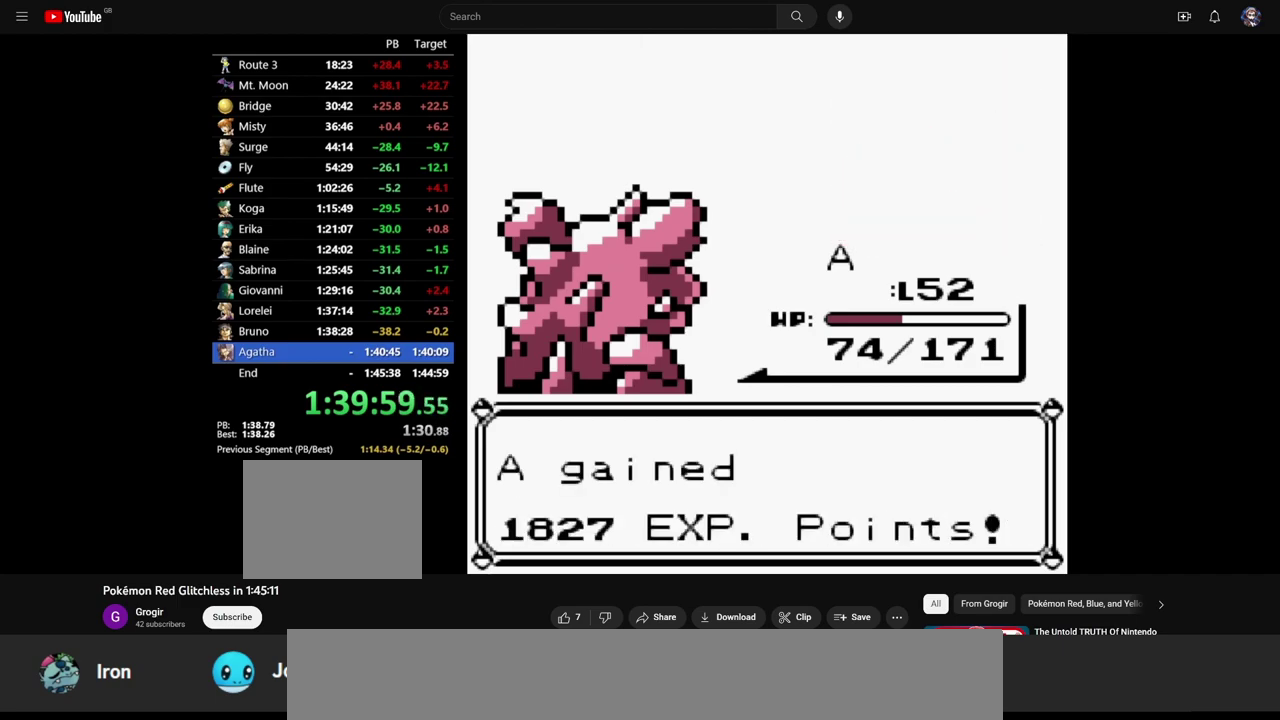
{"buttons": [], "events": [[117, "A", "up"]]}
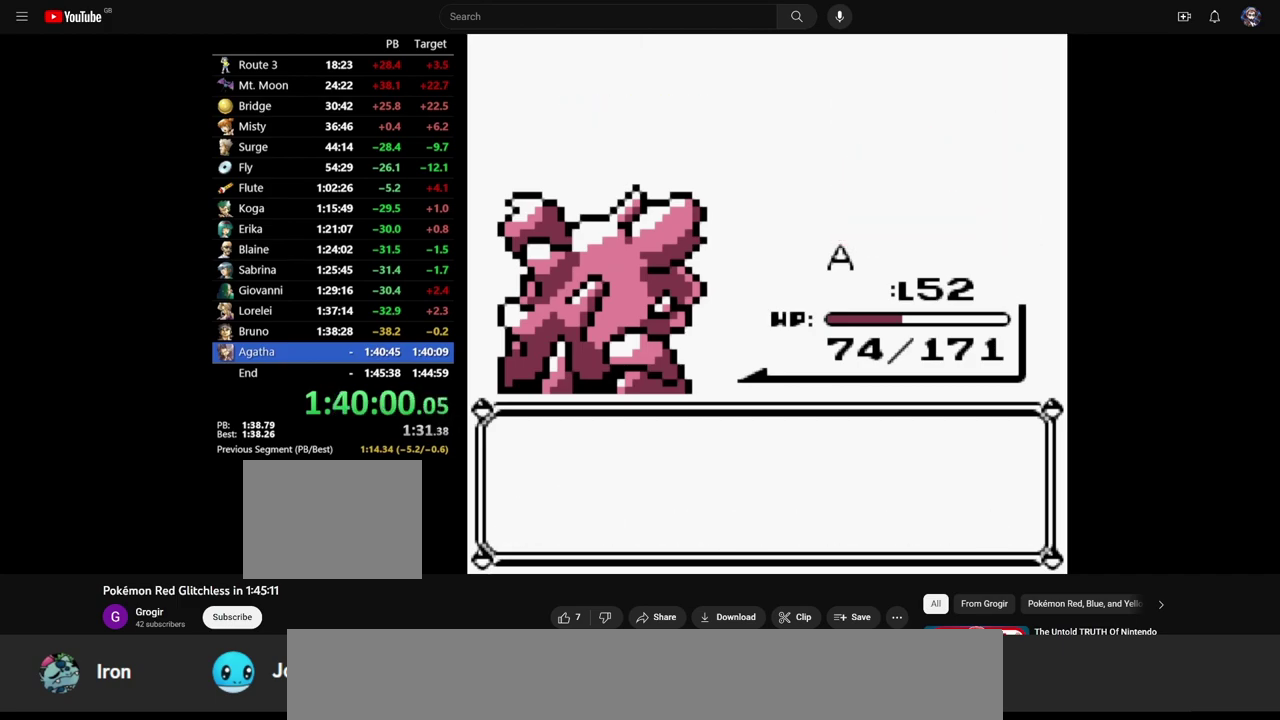
{"buttons": [], "events": []}
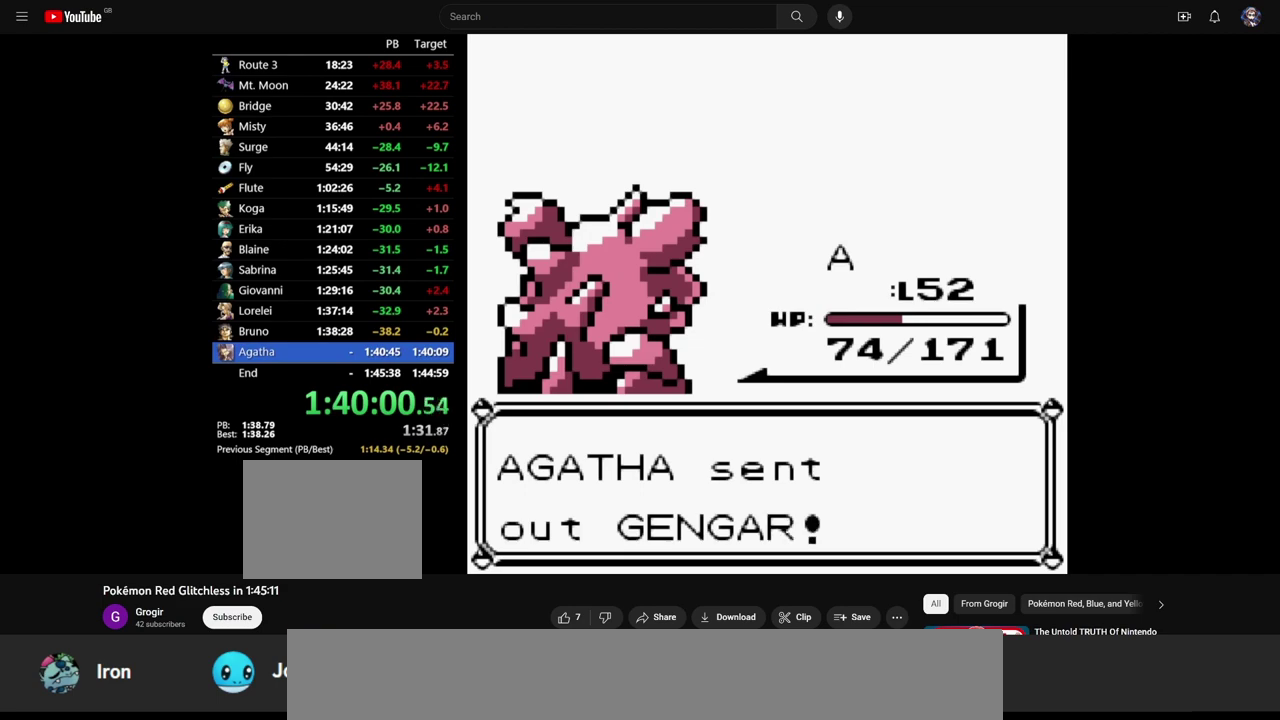
{"buttons": [], "events": []}
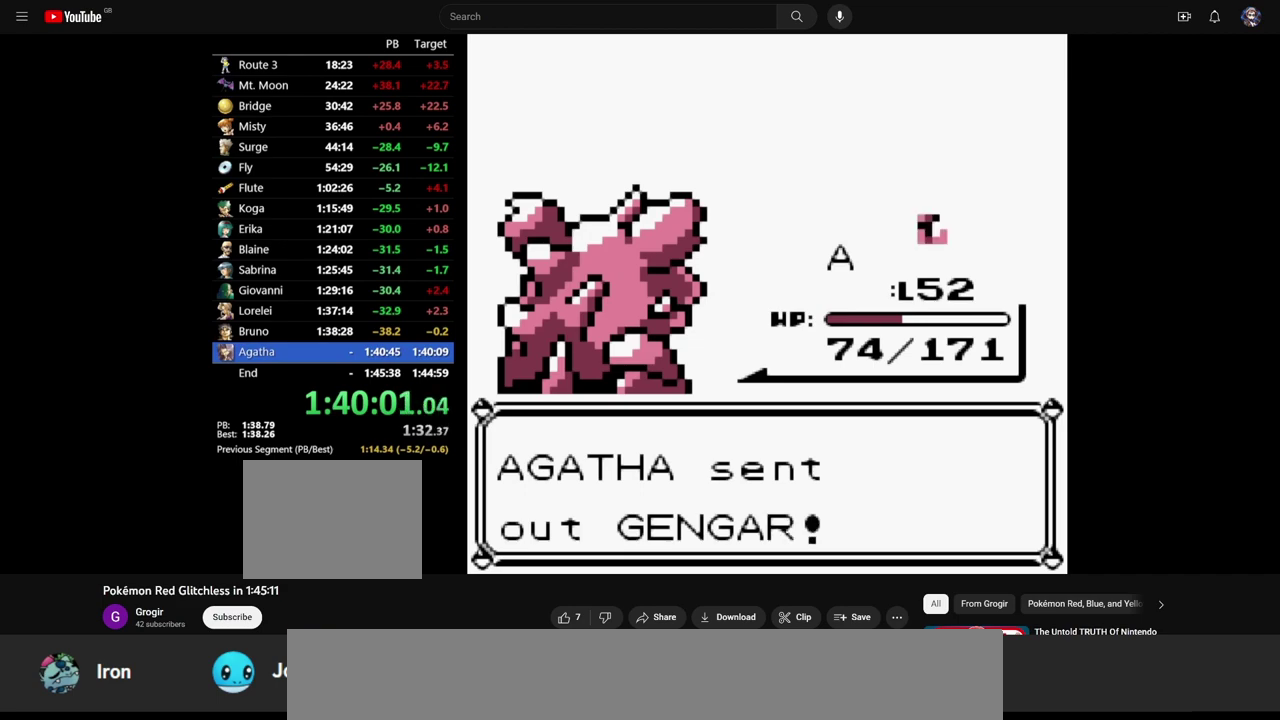
{"buttons": ["A"], "events": [[333, "A", "down"]]}
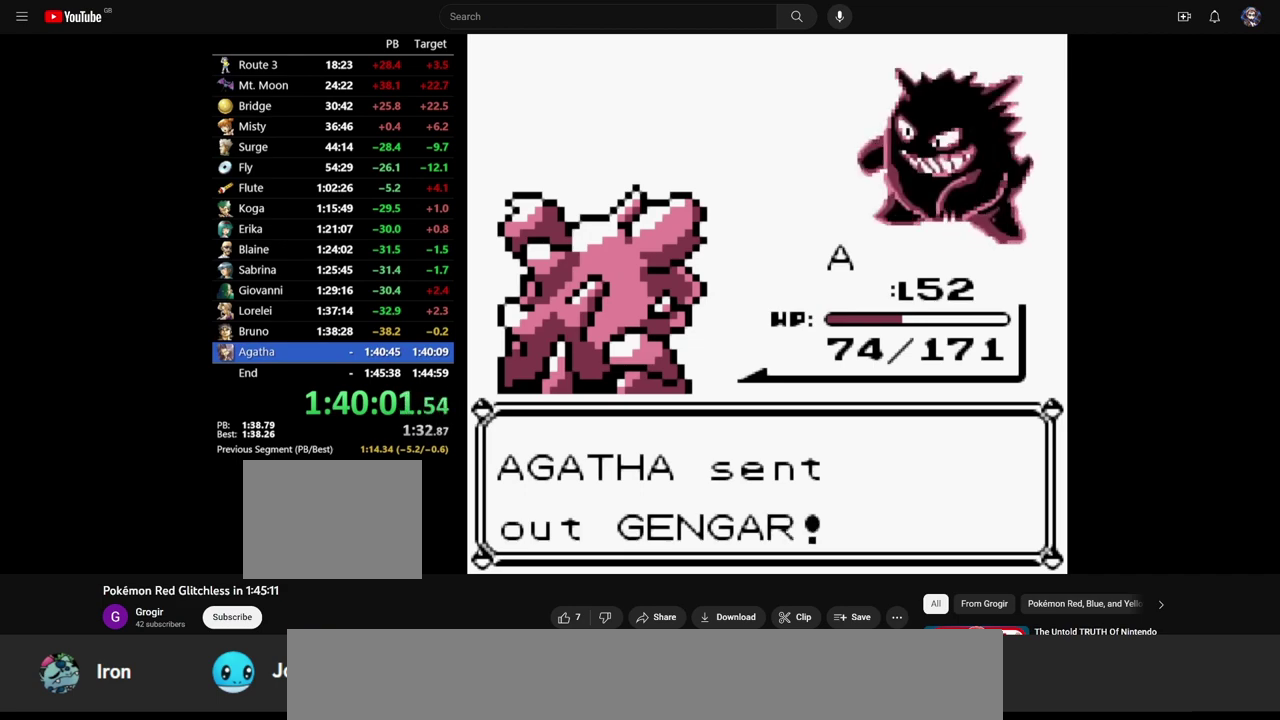
{"buttons": ["A"], "events": []}
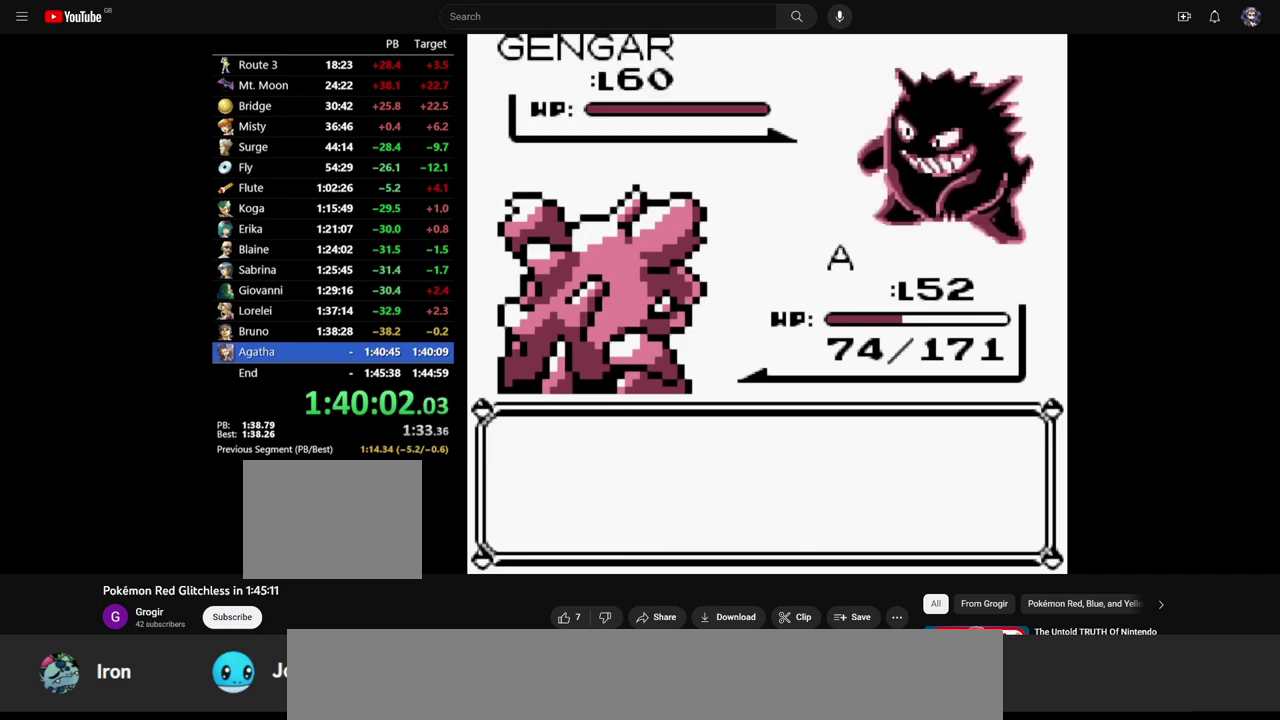
{"buttons": ["A"], "events": [[83, "A", "up"], [167, "A", "down"], [233, "A", "up"], [317, "A", "down"], [367, "A", "up"], [433, "A", "down"]]}
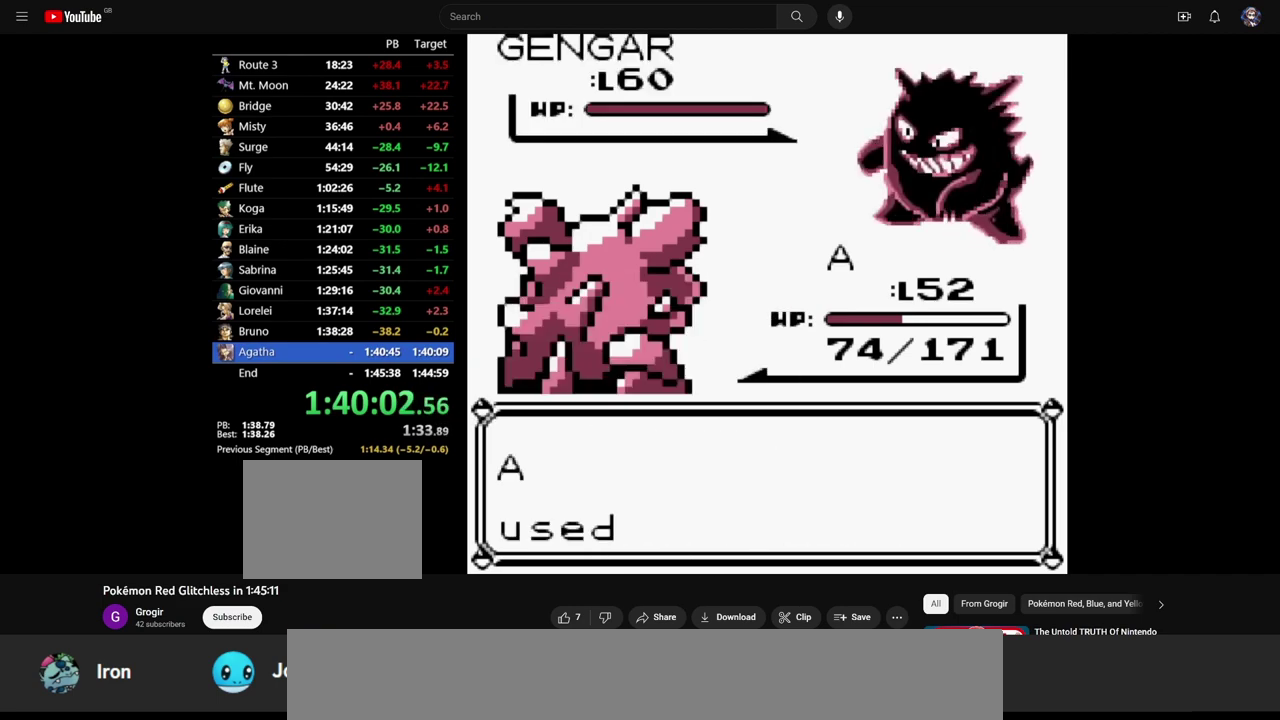
{"buttons": [], "events": [[150, "A", "up"]]}
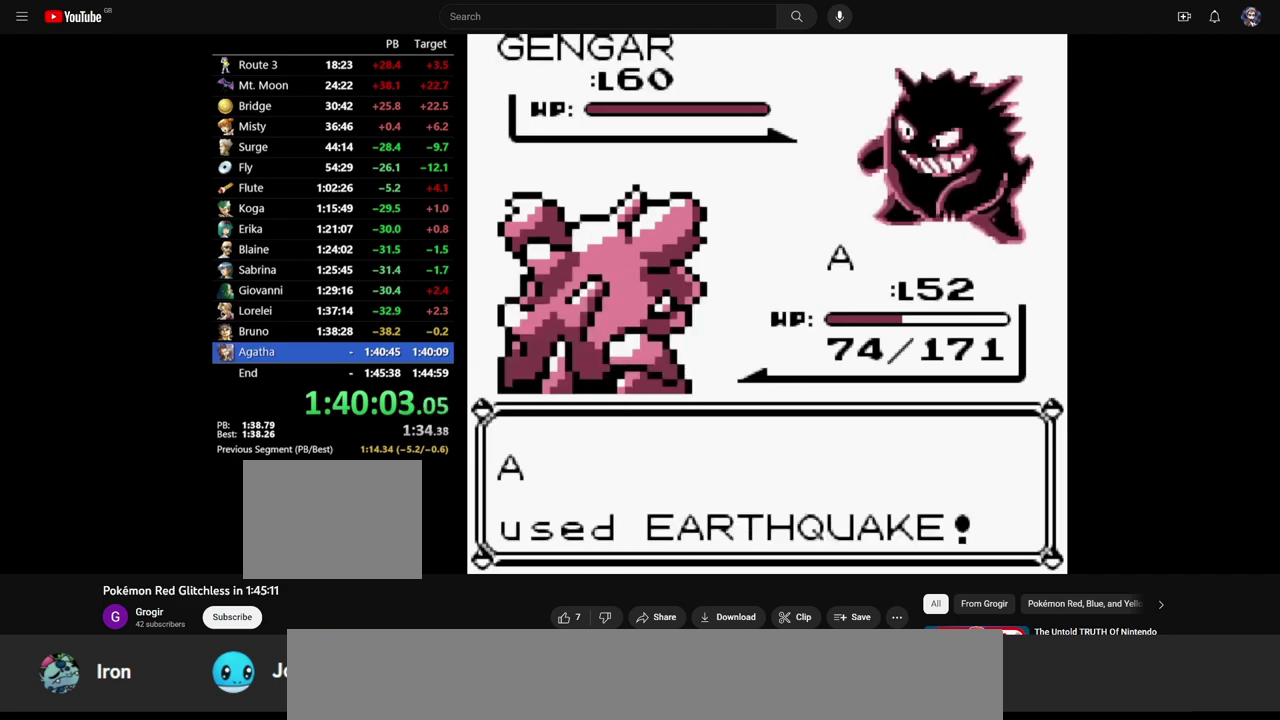
{"buttons": [], "events": []}
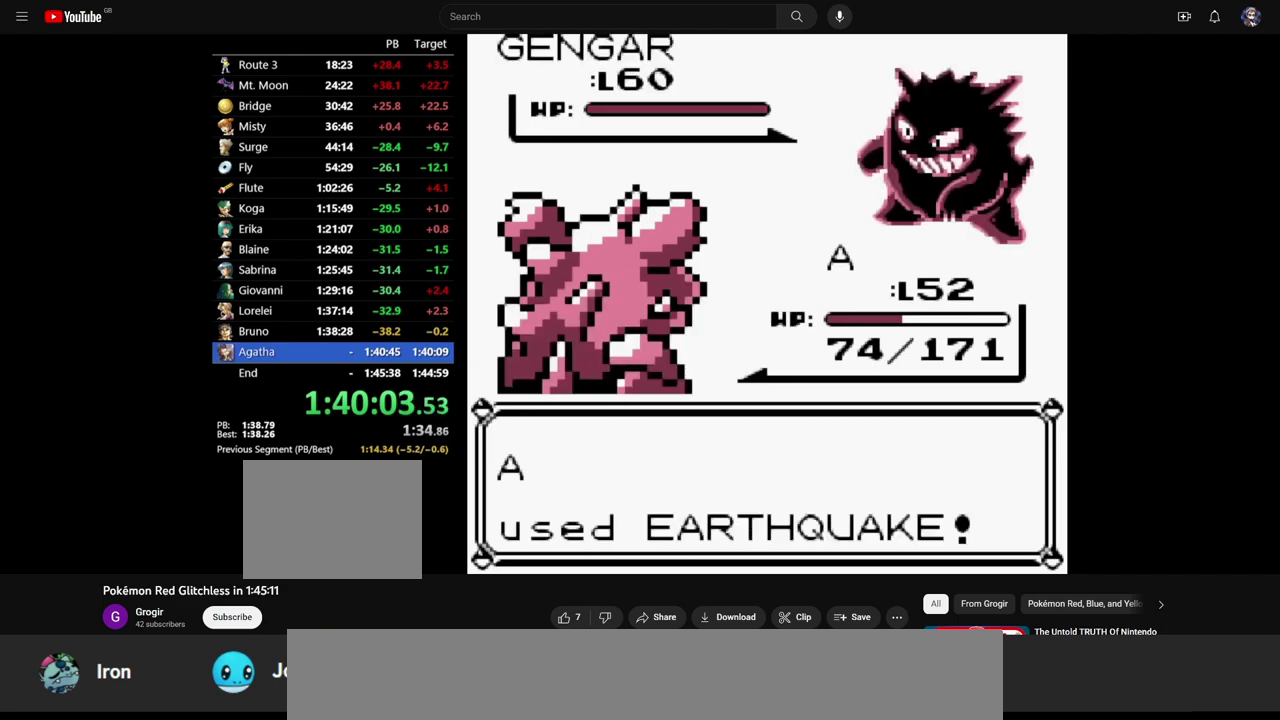
{"buttons": [], "events": []}
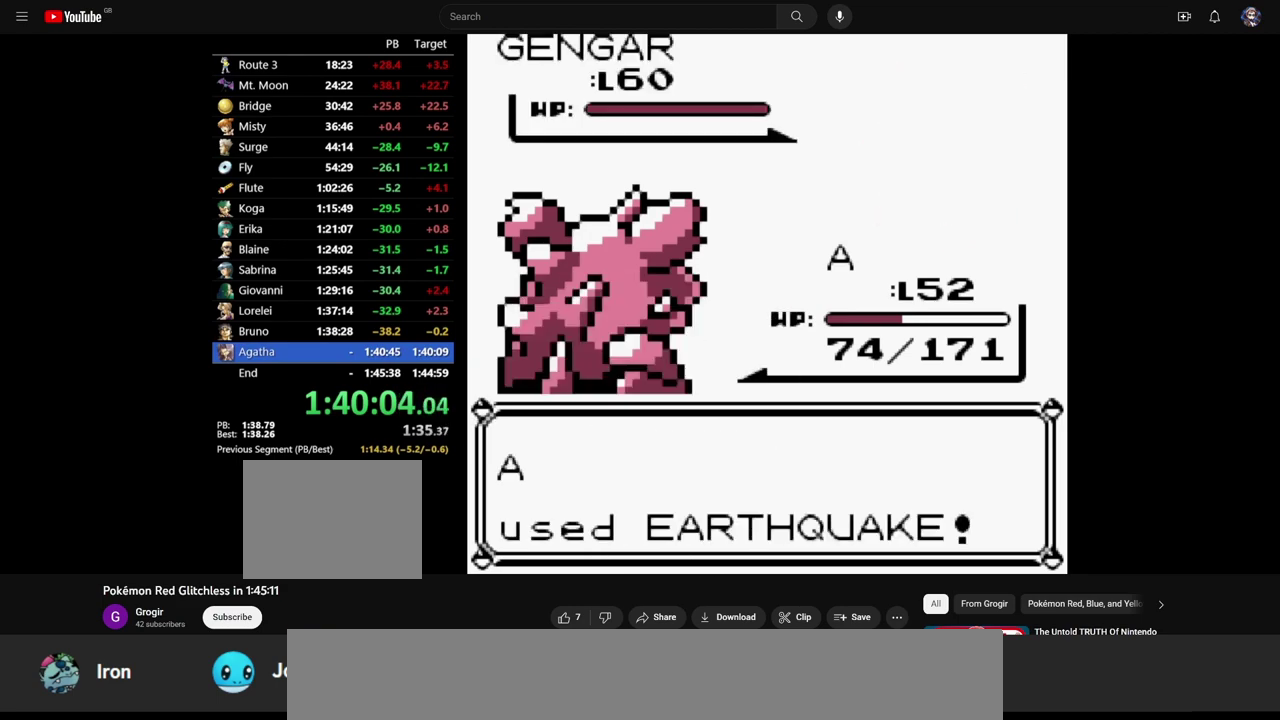
{"buttons": [], "events": []}
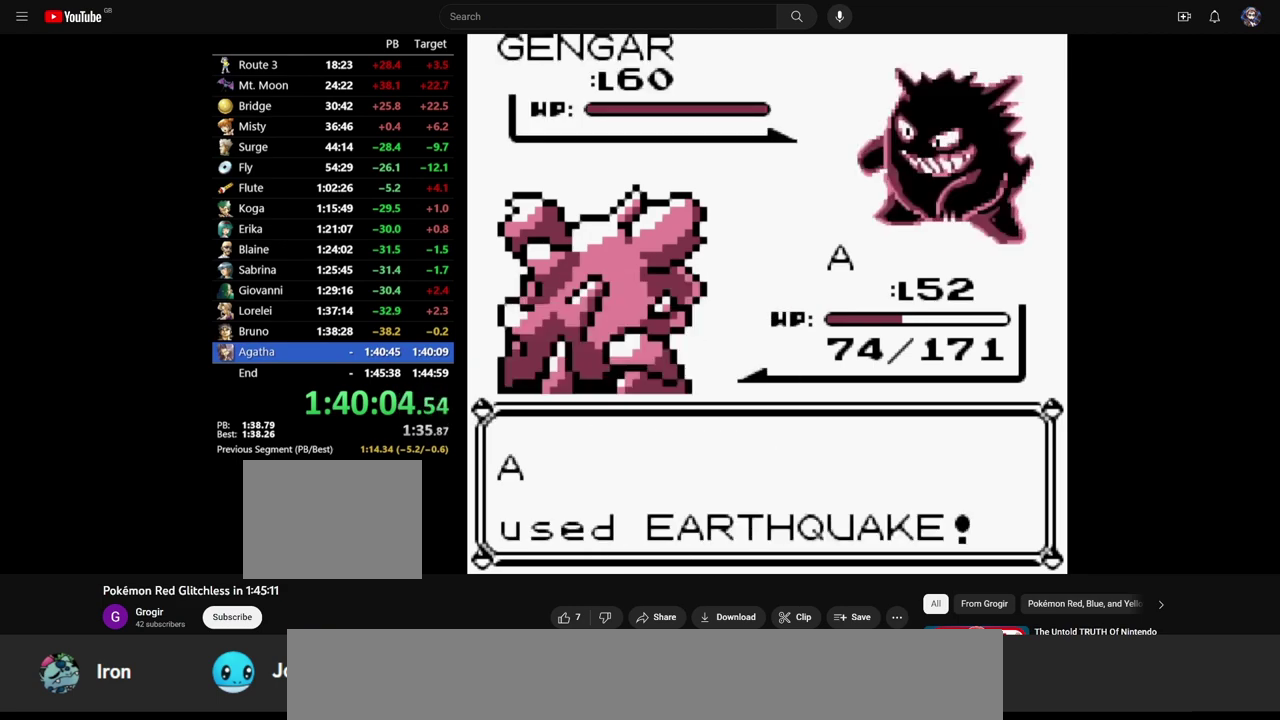
{"buttons": [], "events": []}
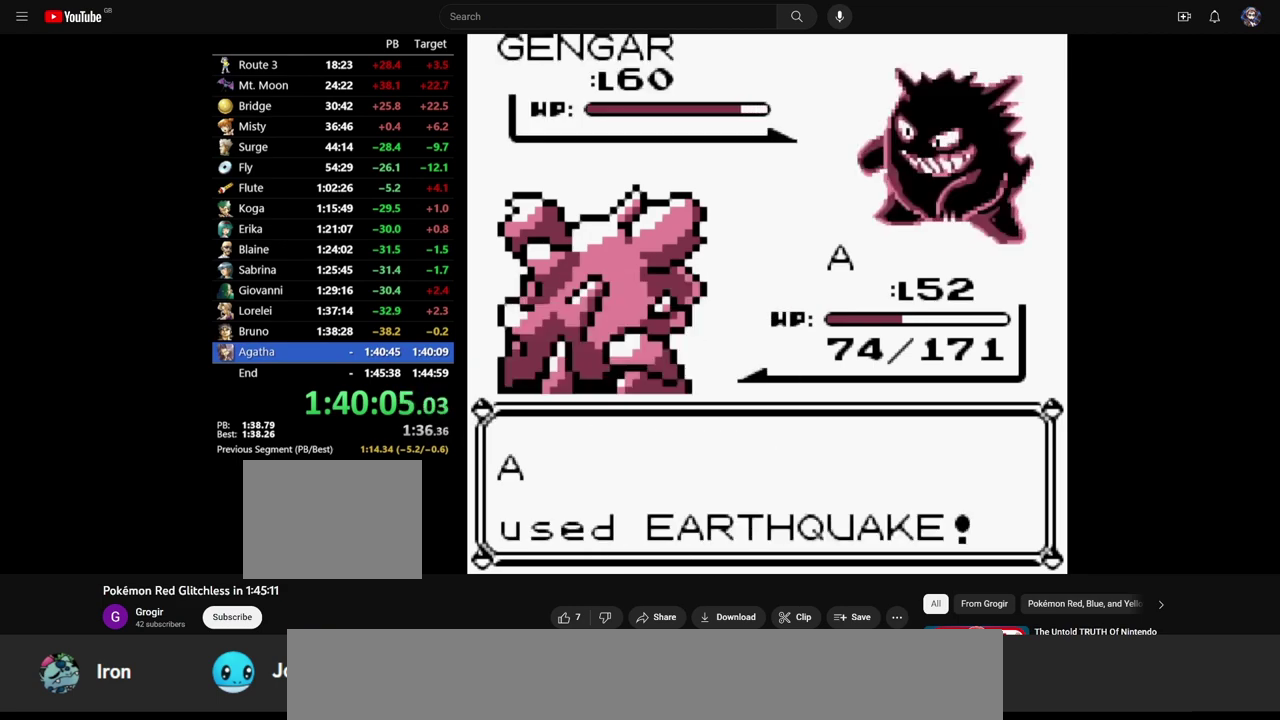
{"buttons": [], "events": []}
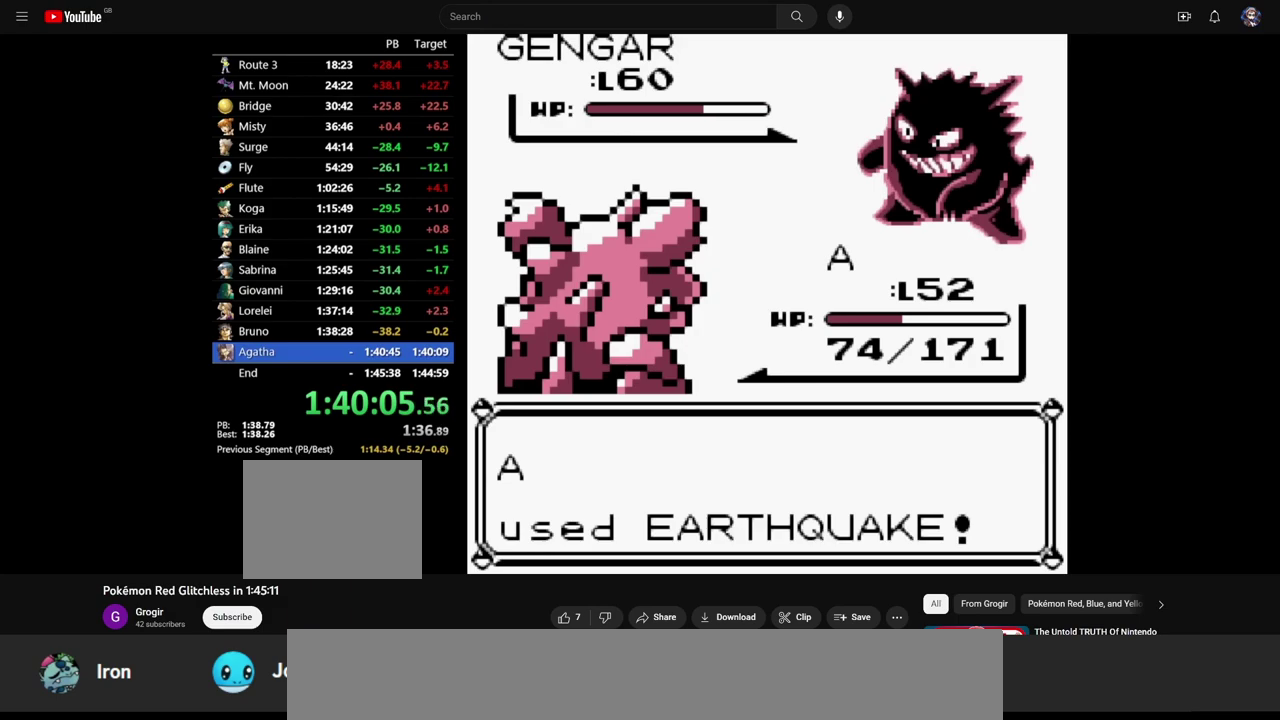
{"buttons": [], "events": []}
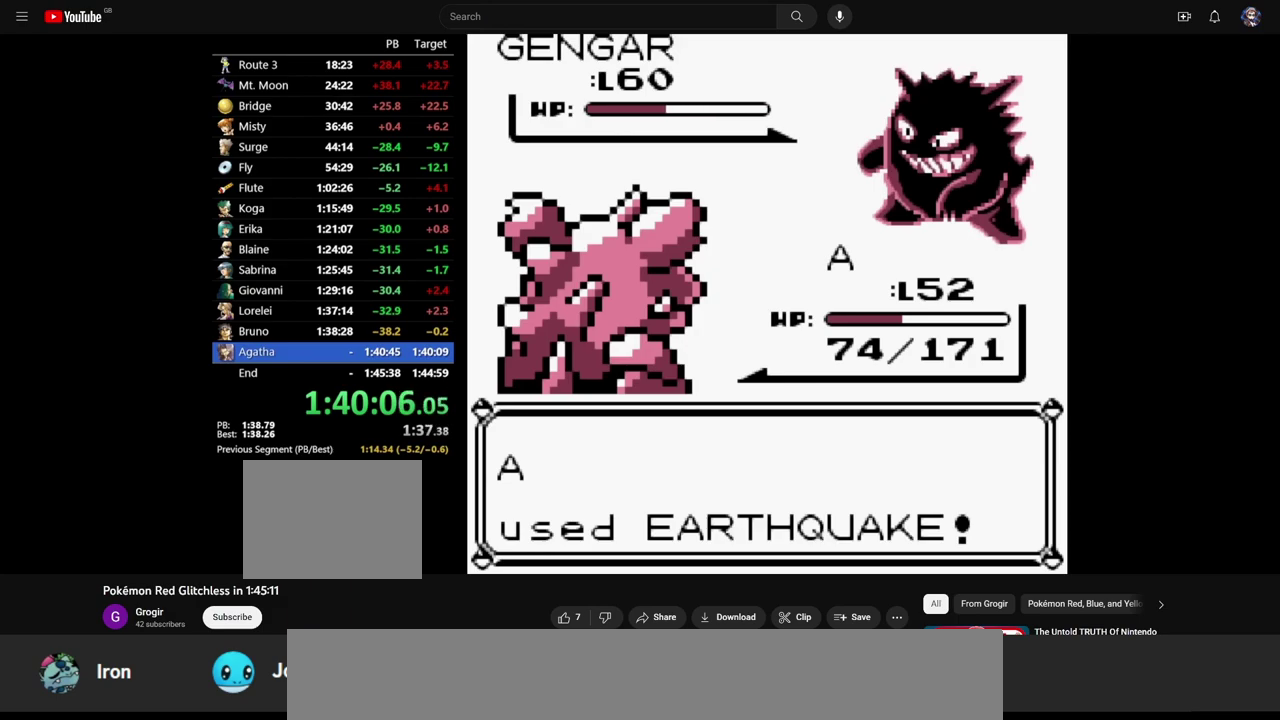
{"buttons": [], "events": []}
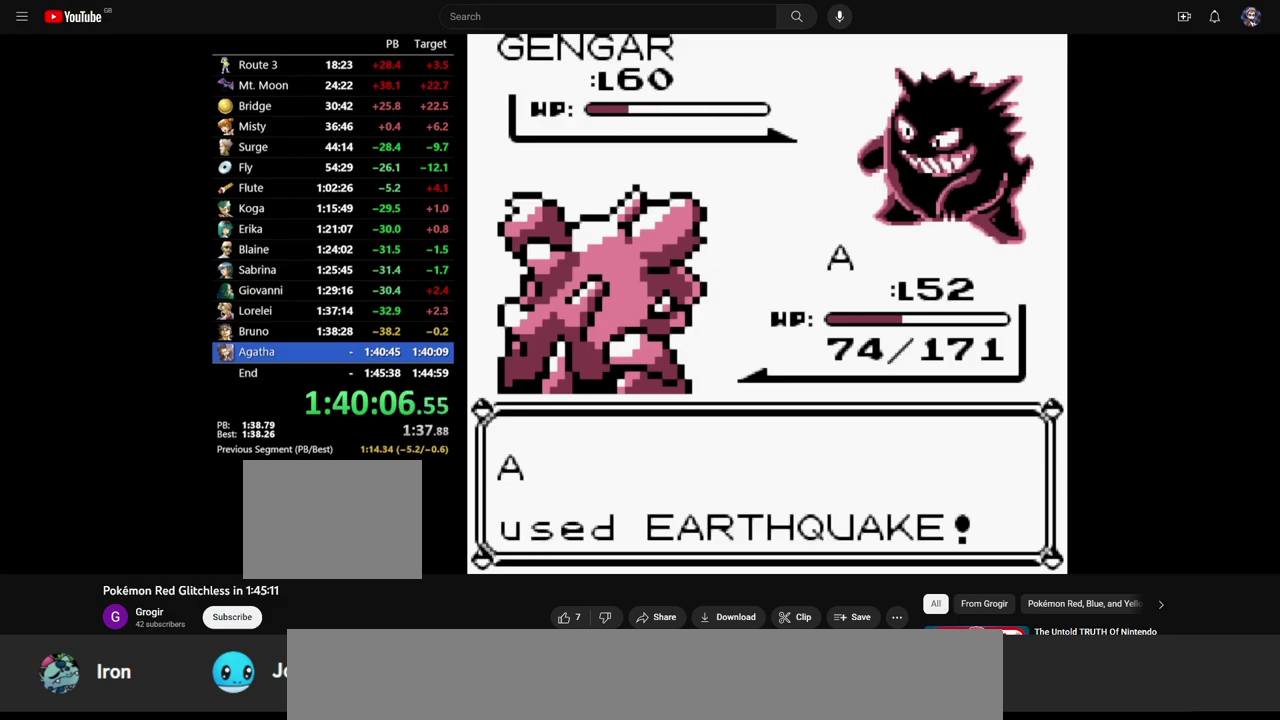
{"buttons": ["A"], "events": [[183, "B", "down"], [267, "A", "down"], [300, "B", "up"], [400, "A", "up"], [400, "B", "down"], [450, "A", "down"], [467, "B", "up"]]}
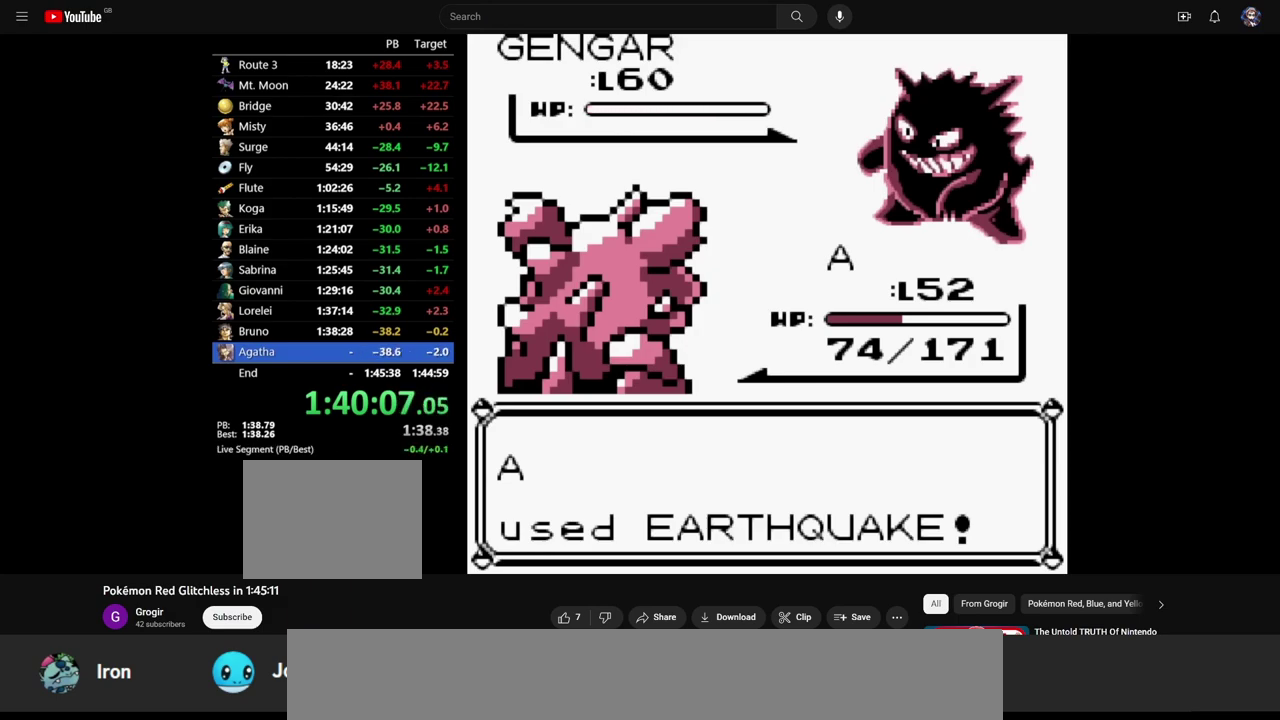
{"buttons": ["A"], "events": [[50, "A", "up"], [67, "B", "down"], [133, "B", "up"], [150, "A", "down"], [217, "A", "up"], [217, "B", "down"], [300, "B", "up"], [317, "A", "down"], [383, "A", "up"], [383, "B", "down"], [483, "A", "down"], [483, "B", "up"]]}
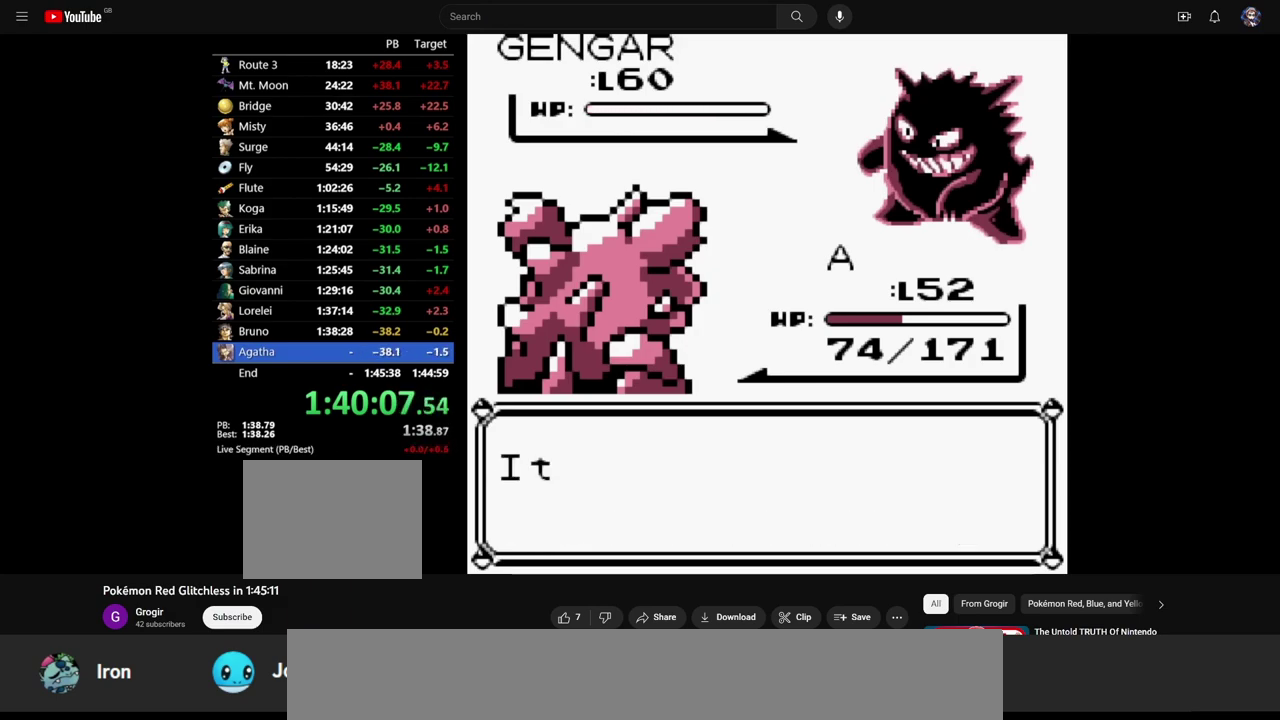
{"buttons": ["A", "B"], "events": [[67, "A", "up"], [83, "B", "down"], [150, "A", "down"], [150, "B", "up"], [233, "A", "up"], [233, "B", "down"], [317, "A", "down"], [333, "B", "up"], [433, "B", "down"]]}